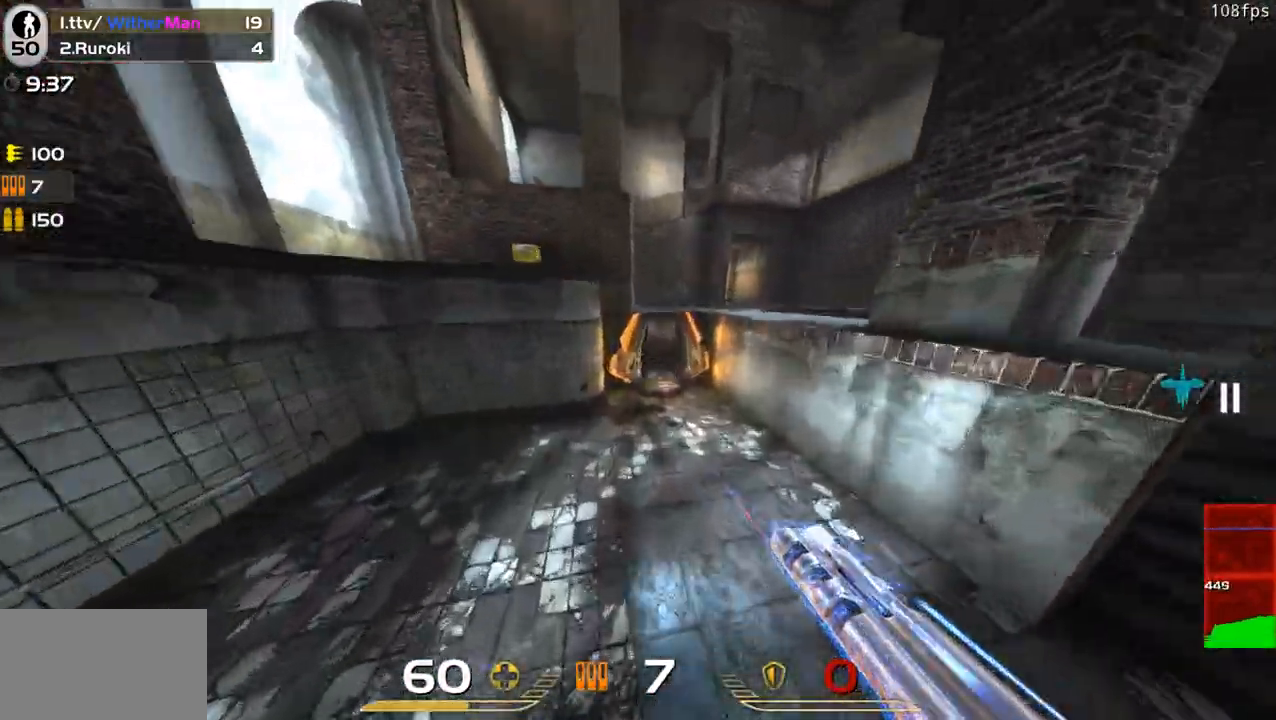
Gameplay with keyboard and mouse; each line is a JSON object with the keys and mouse buttons held at the frame after it. "events" lists presses ("down") and releases ("up") of "1", "2", "3", "4", "5", "a", "alt", "c", "caps_lock", "ctrl", "d", "e", "f", "g", "q", "r", "s", "shift", "space", "t", "tab", "v", "w", "x", "z", "mouse_left", "mouse_wheel" and "mouse_right" between this image and that frame as [ms after this image, input, new state], when the widget could be followed in between. "mouse_left", "mouse_wheel", "mouse_right" = the "left", "wheel", "right" buttons of the "mouse" list. No other keys are recorded. "wheel" means that the mouse wheel is clicked or scrolled. Not read: mouse_move.
{"keys": ["w"], "mouse": [], "events": [[117, "space", "down"], [267, "d", "up"], [350, "space", "up"]]}
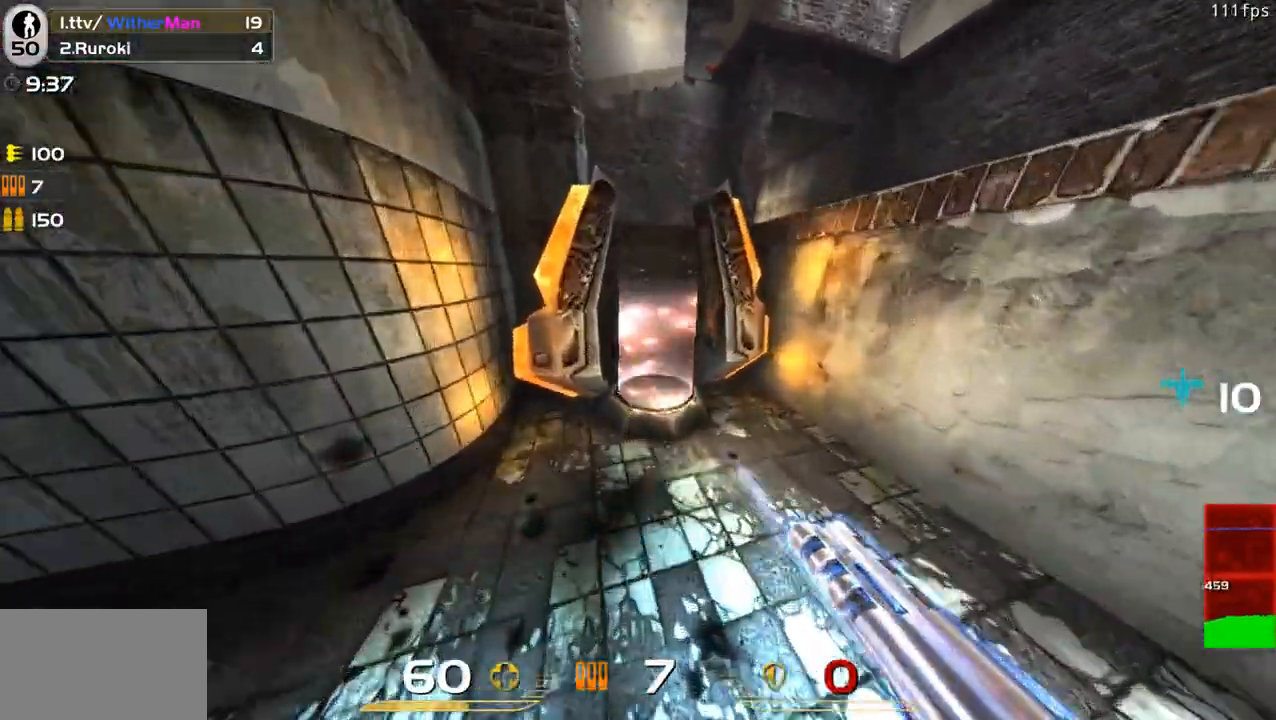
{"keys": ["w"], "mouse": [], "events": []}
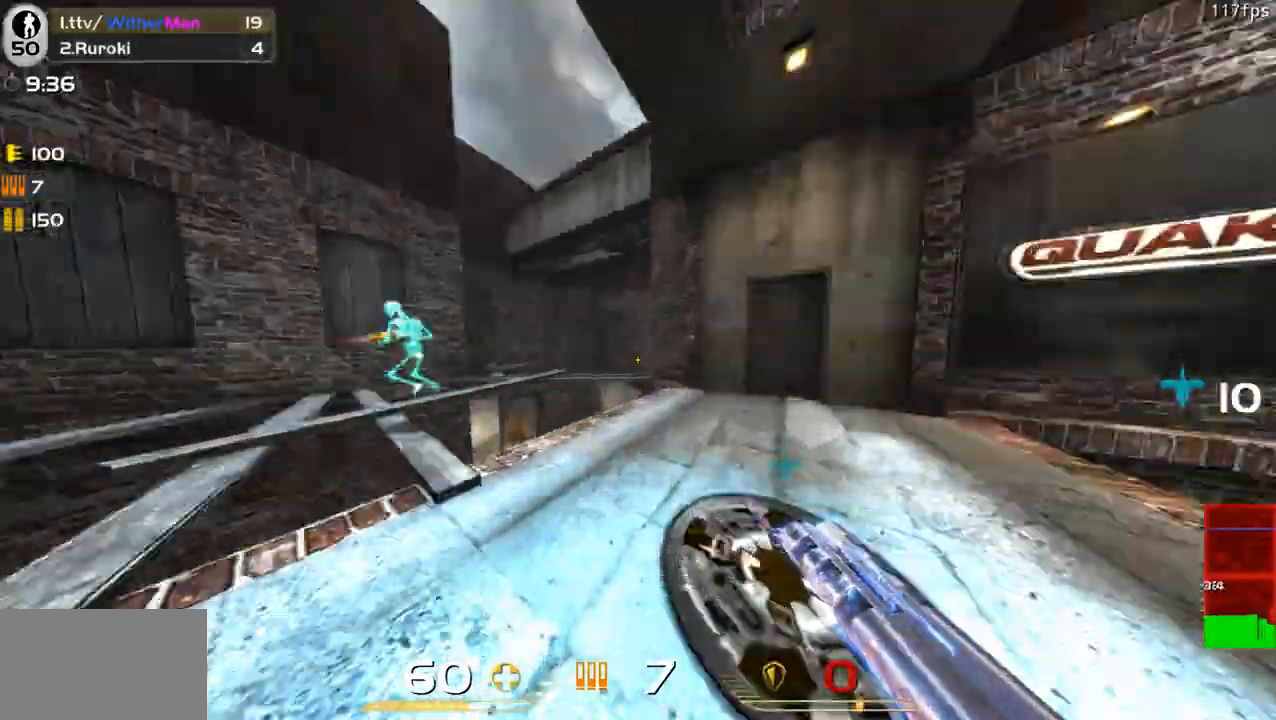
{"keys": ["w"], "mouse": ["left"], "events": [[17, "a", "down"], [50, "mouse_left", "down"], [100, "a", "up"], [100, "d", "down"], [200, "w", "up"], [250, "a", "down"], [250, "mouse_left", "up"], [283, "d", "up"], [333, "mouse_left", "down"], [433, "w", "down"], [483, "a", "up"]]}
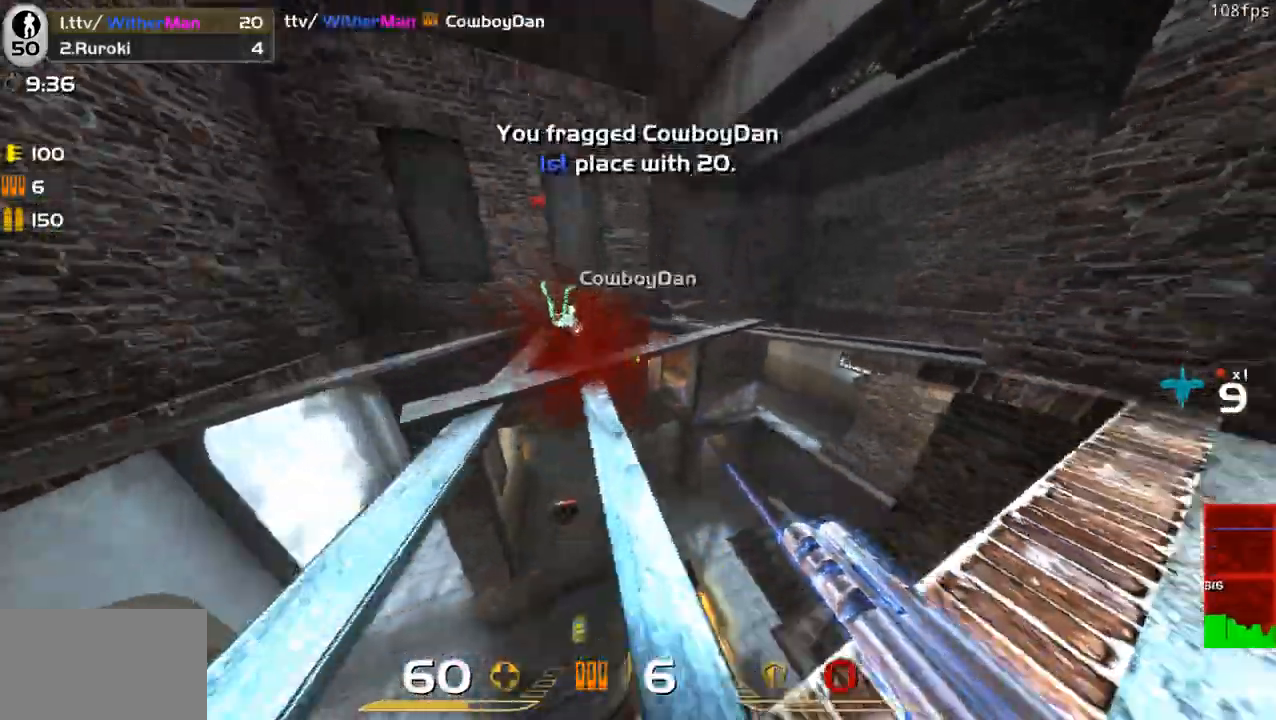
{"keys": ["d", "w"], "mouse": []}
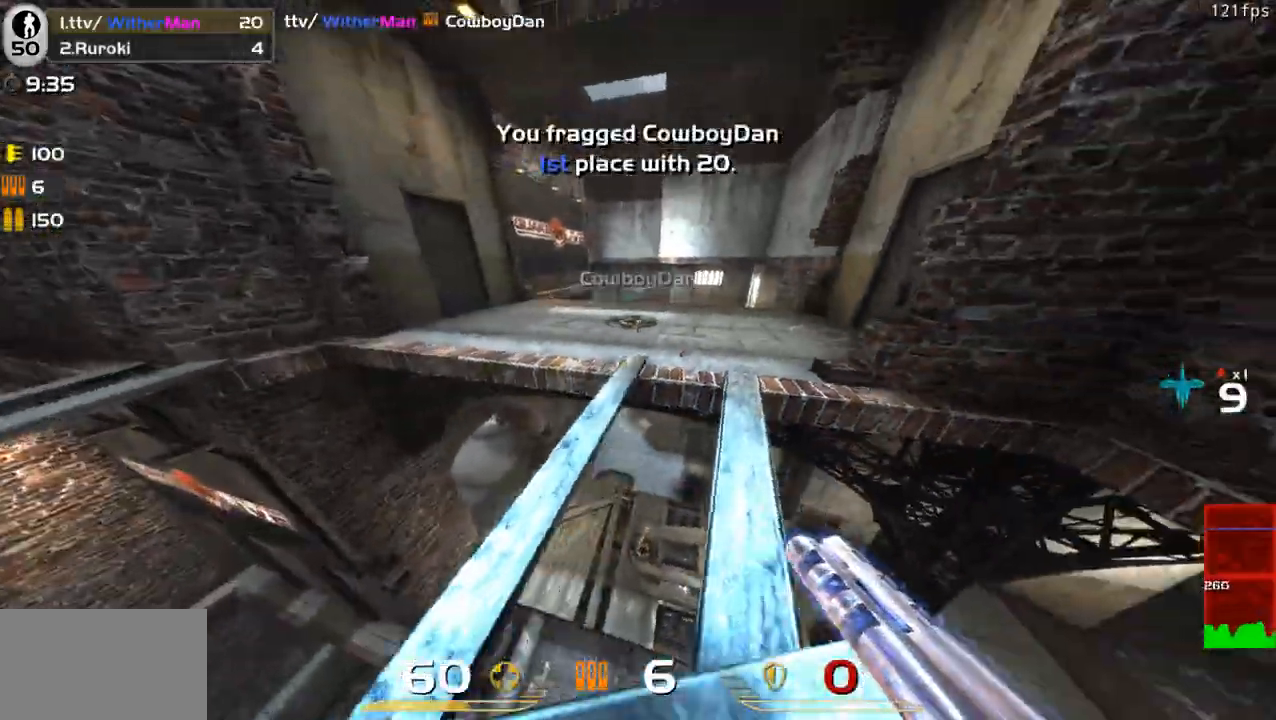
{"keys": ["w"], "mouse": [], "events": [[33, "d", "up"], [133, "a", "down"], [233, "a", "up"], [317, "d", "down"], [467, "d", "up"]]}
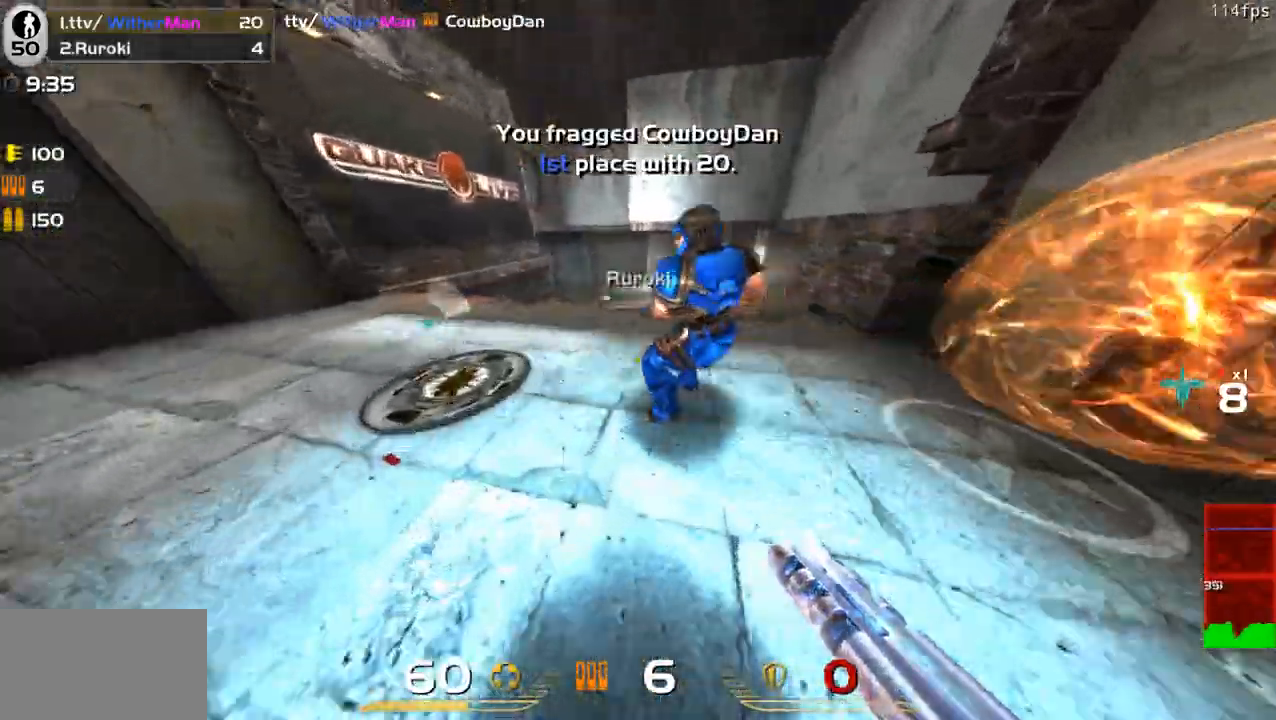
{"keys": ["d"], "mouse": ["left"], "events": [[50, "a", "down"], [100, "mouse_left", "down"], [100, "w", "up"], [133, "s", "down"], [250, "mouse_left", "up"], [300, "d", "down"], [333, "a", "up"], [333, "mouse_left", "down"], [333, "s", "up"], [433, "mouse_left", "up"], [483, "mouse_left", "down"]]}
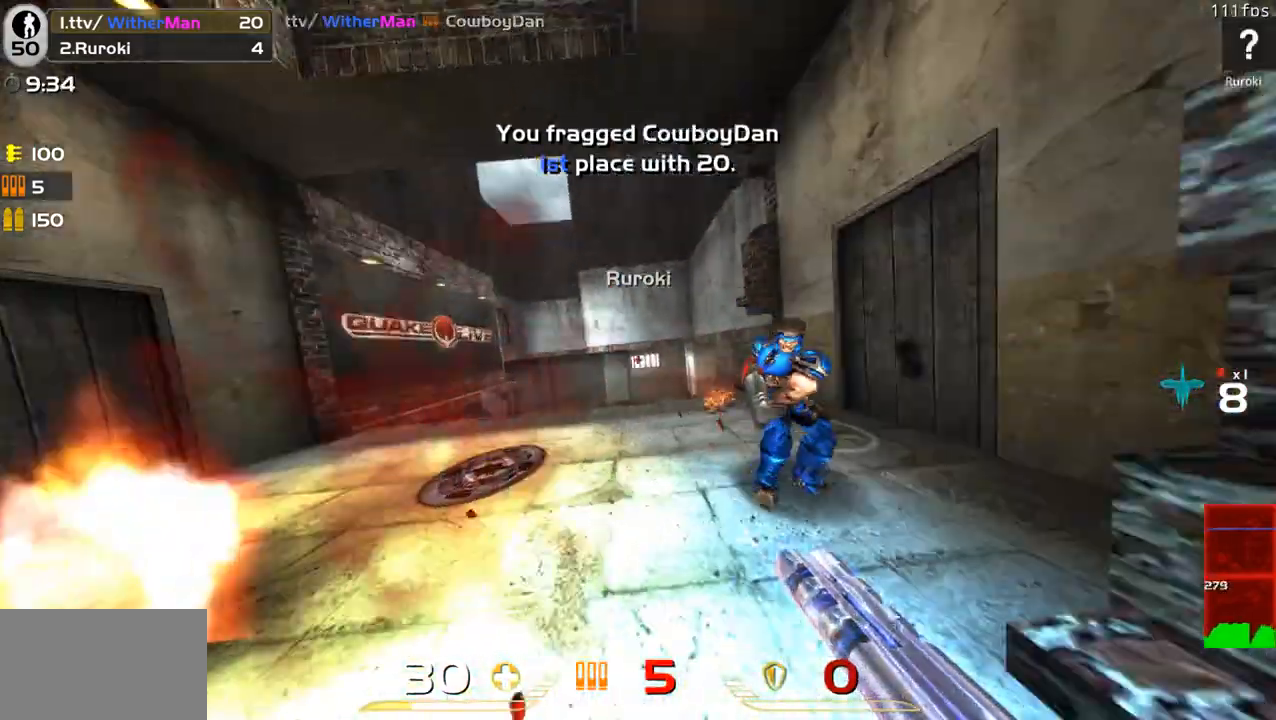
{"keys": ["a"], "mouse": []}
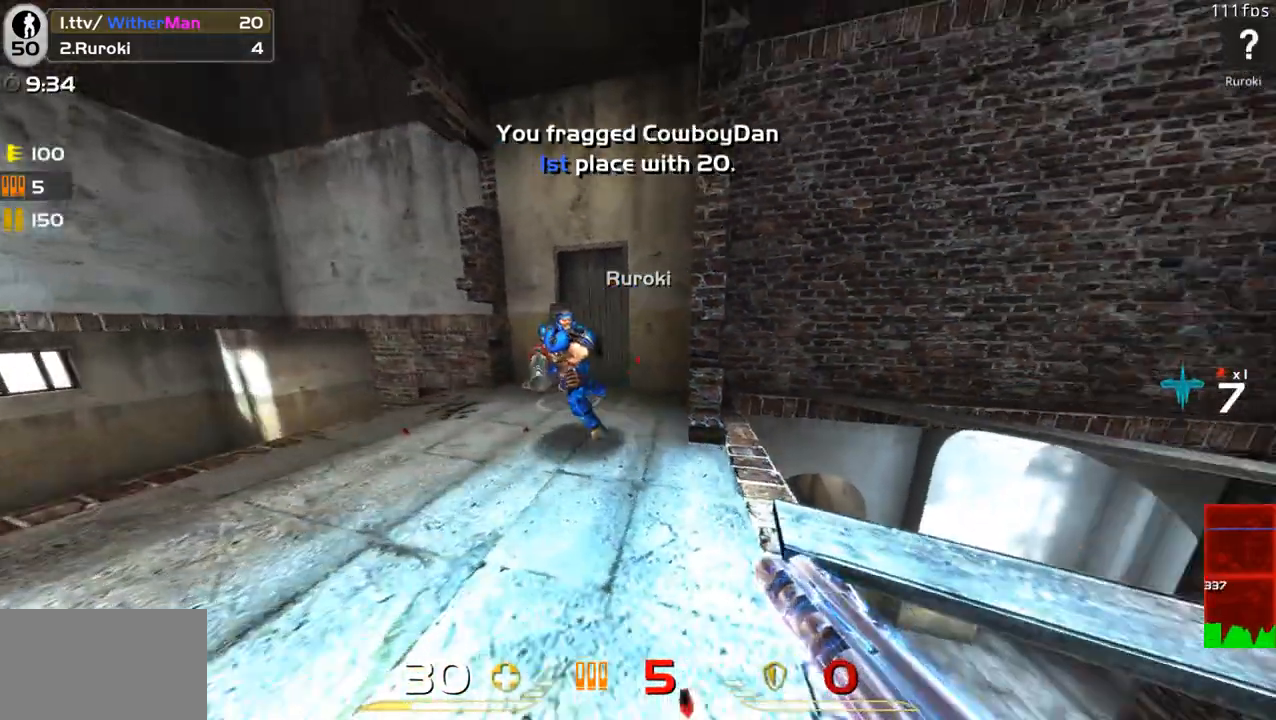
{"keys": ["a", "d", "w"], "mouse": [], "events": [[83, "s", "down"], [183, "mouse_left", "down"], [233, "mouse_right", "down"], [267, "mouse_right", "up"], [283, "s", "up"], [417, "w", "down"], [467, "d", "down"], [467, "mouse_left", "up"]]}
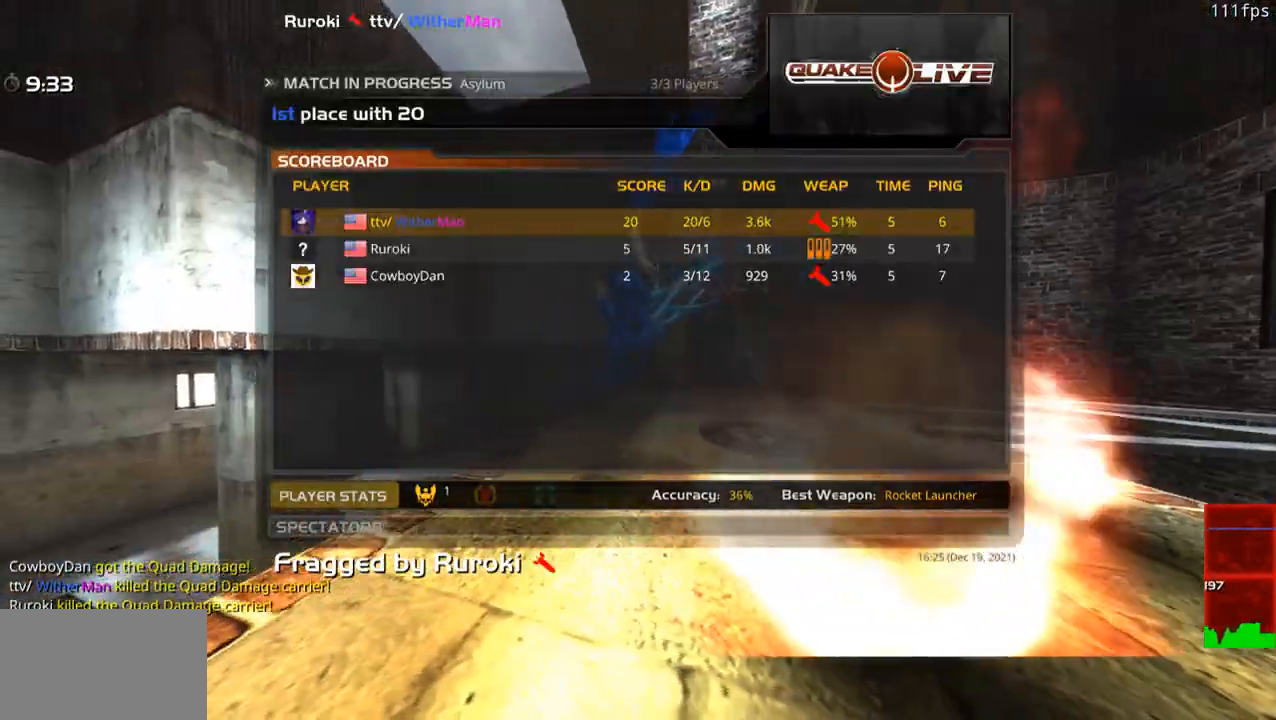
{"keys": [], "mouse": [], "events": [[17, "a", "up"], [150, "d", "up"], [283, "w", "up"]]}
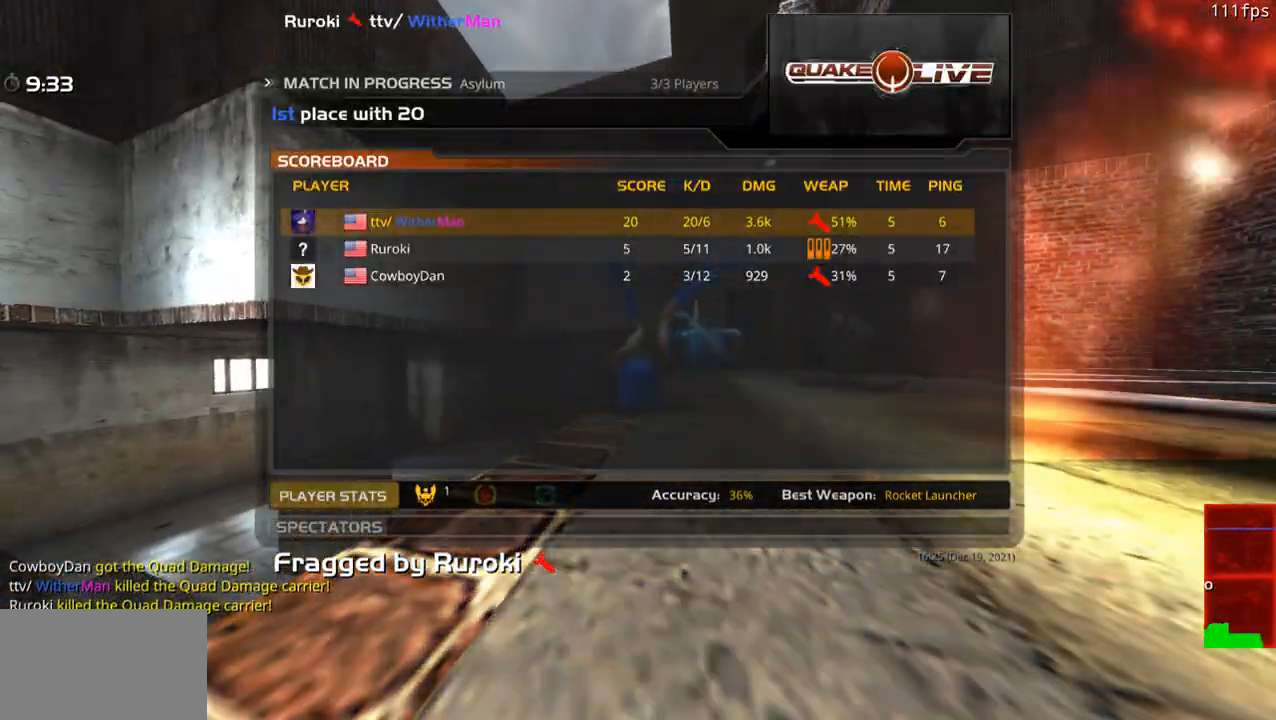
{"keys": ["w"], "mouse": [], "events": [[117, "w", "down"]]}
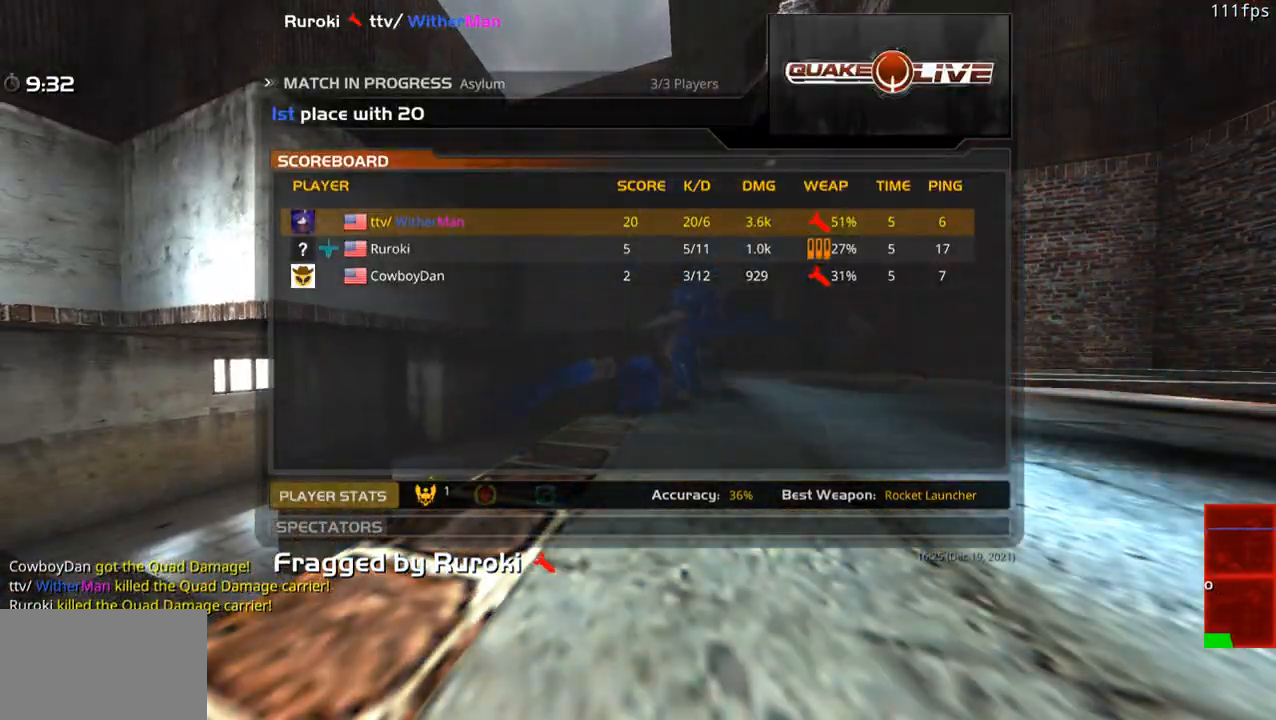
{"keys": ["w"], "mouse": [], "events": []}
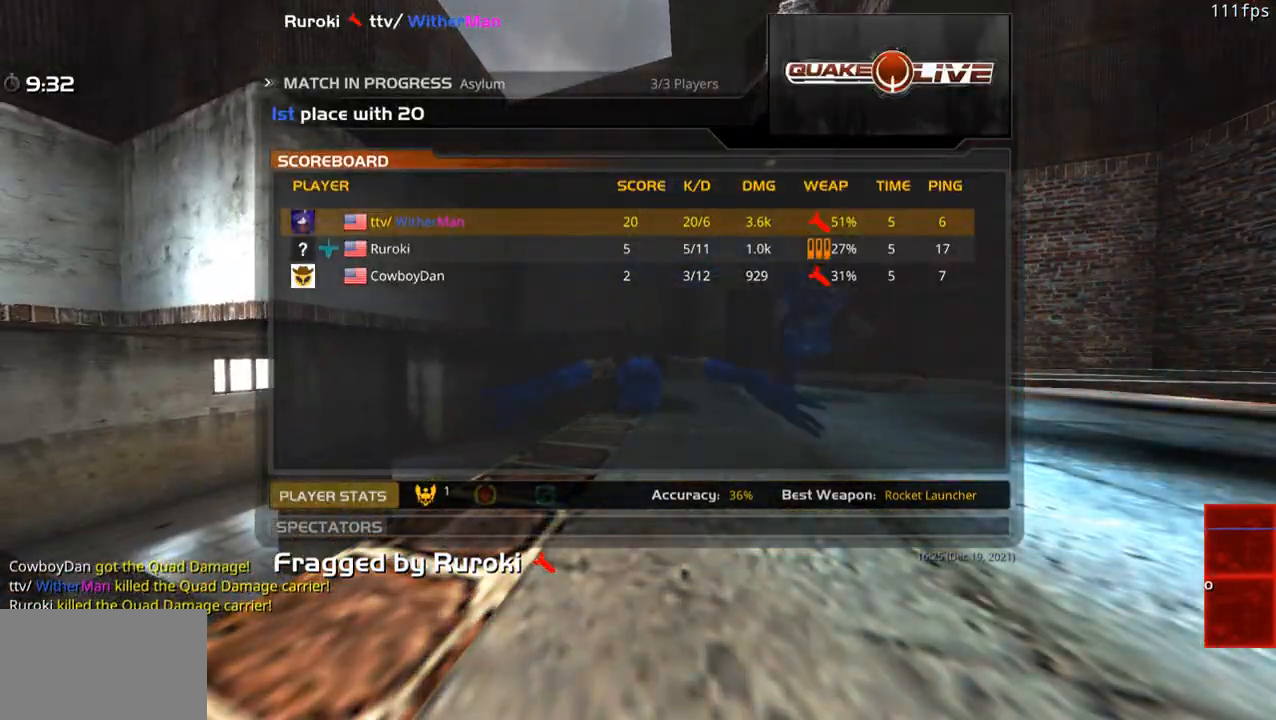
{"keys": ["w"], "mouse": ["left"], "events": [[150, "mouse_left", "down"], [283, "mouse_left", "up"], [433, "mouse_left", "down"]]}
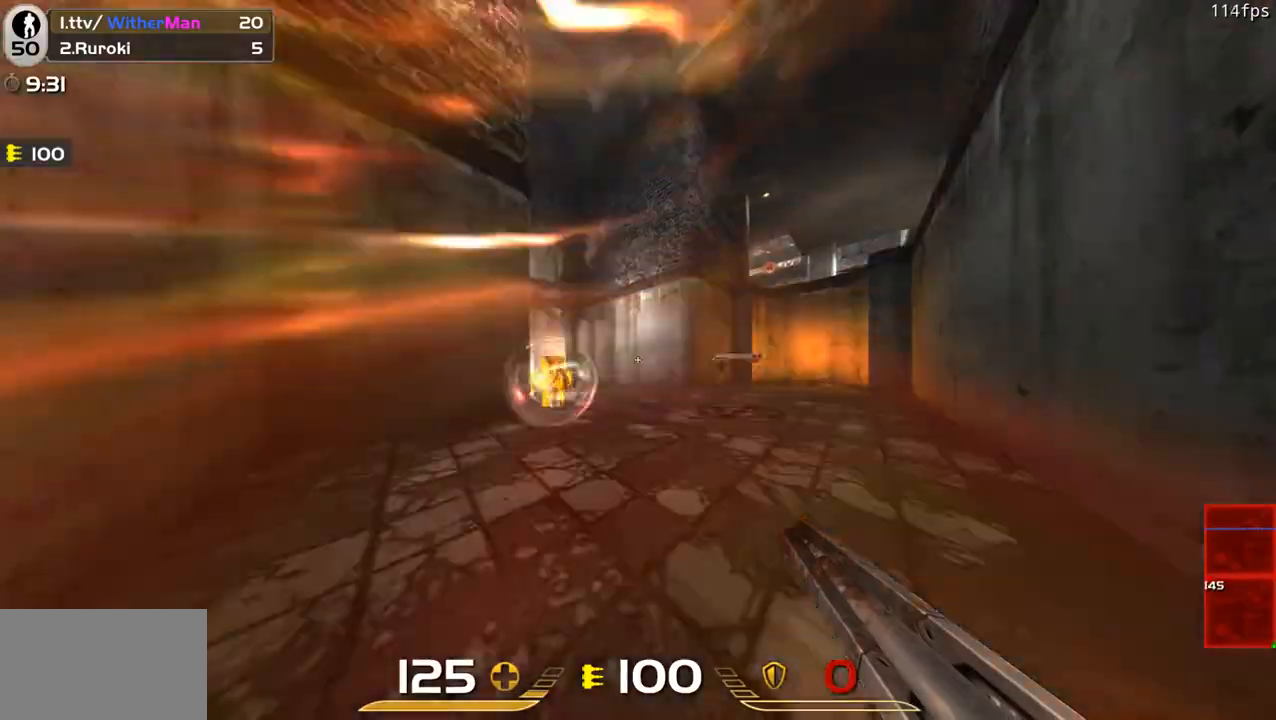
{"keys": ["d", "w"], "mouse": [], "events": [[33, "mouse_left", "up"], [350, "d", "down"]]}
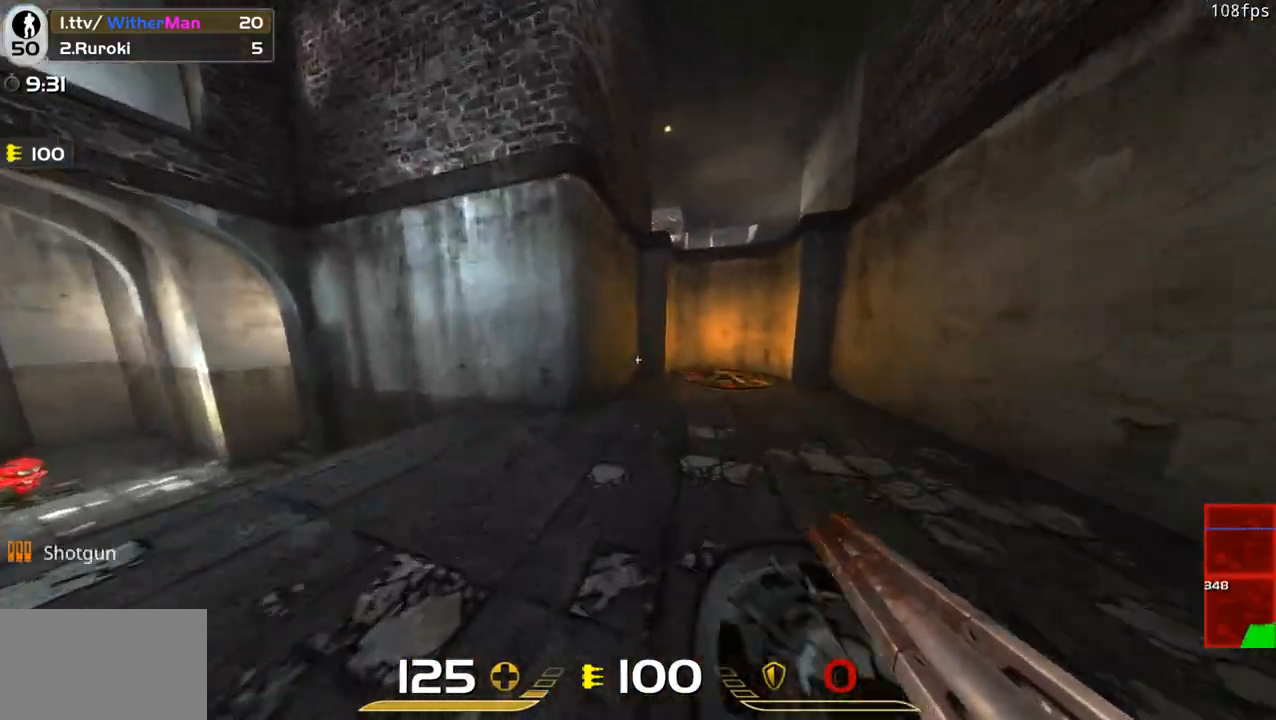
{"keys": ["a", "space", "w"], "mouse": [], "events": [[50, "a", "down"], [50, "d", "up"], [283, "space", "down"]]}
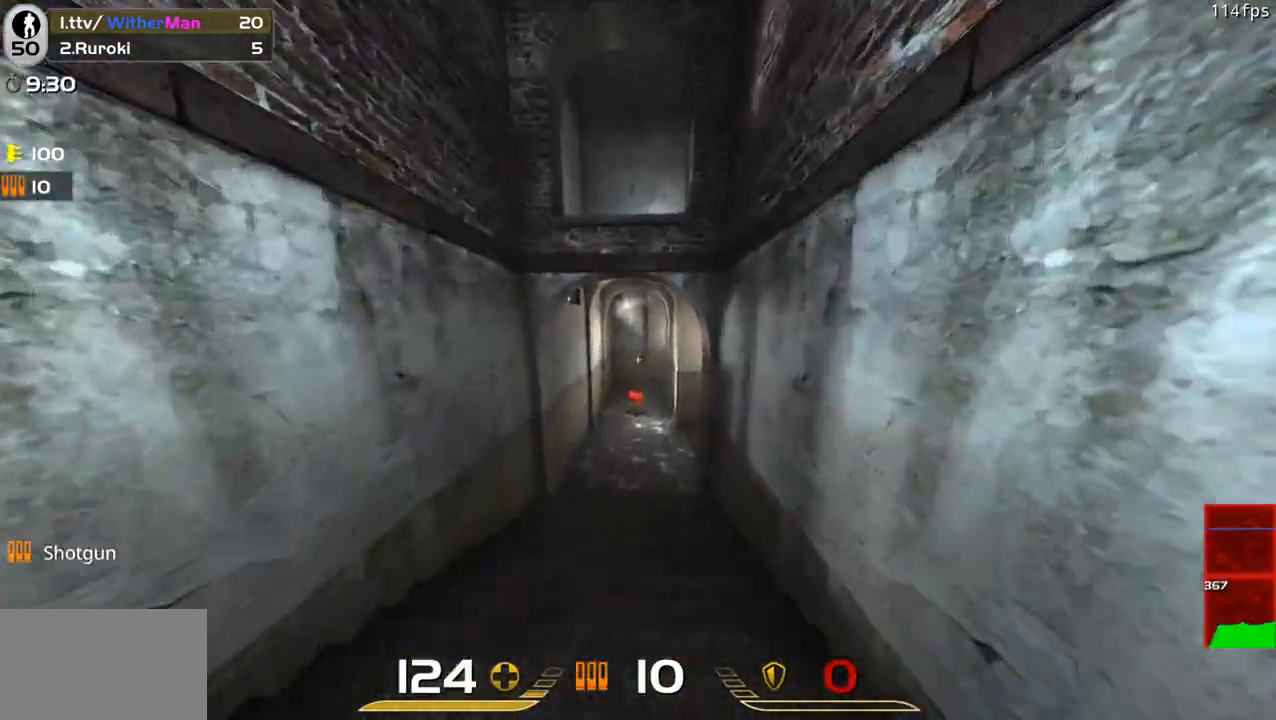
{"keys": ["d", "w"], "mouse": [], "events": [[17, "space", "up"], [250, "d", "down"], [333, "a", "up"]]}
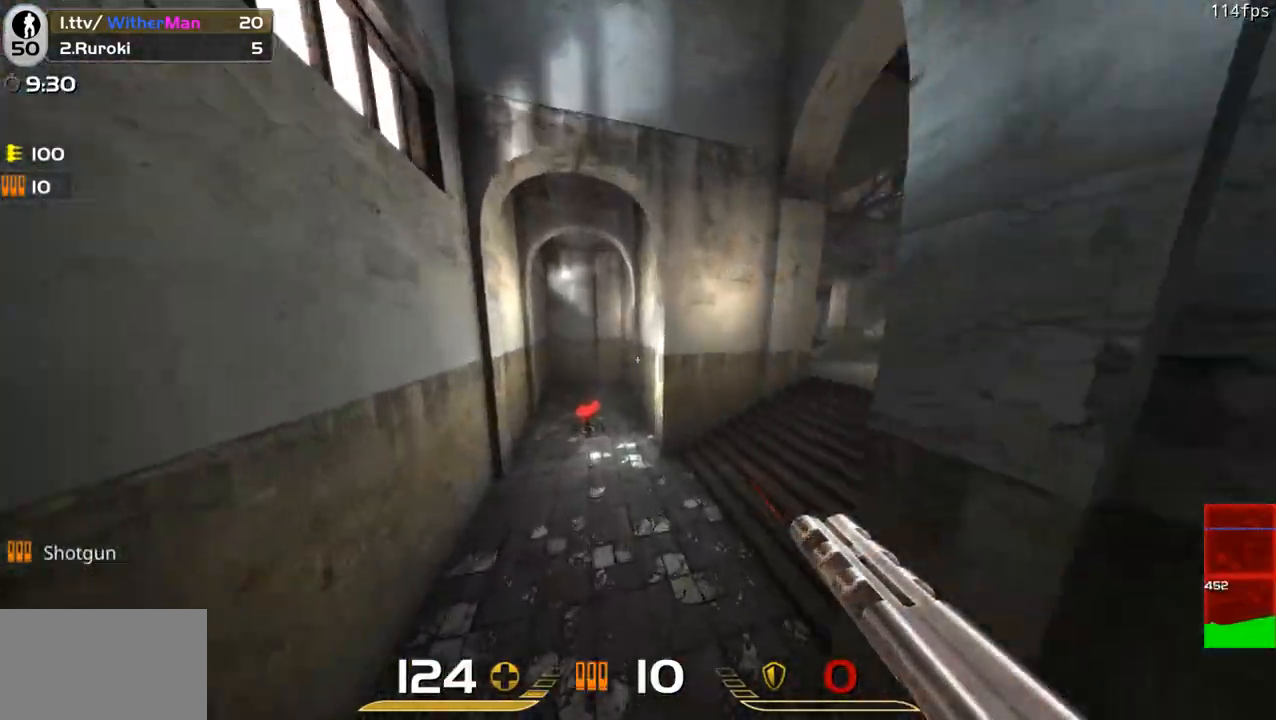
{"keys": ["a"], "mouse": [], "events": [[217, "a", "down"], [217, "d", "up"], [267, "space", "down"], [350, "a", "up"], [400, "space", "up"], [400, "w", "up"], [450, "a", "down"]]}
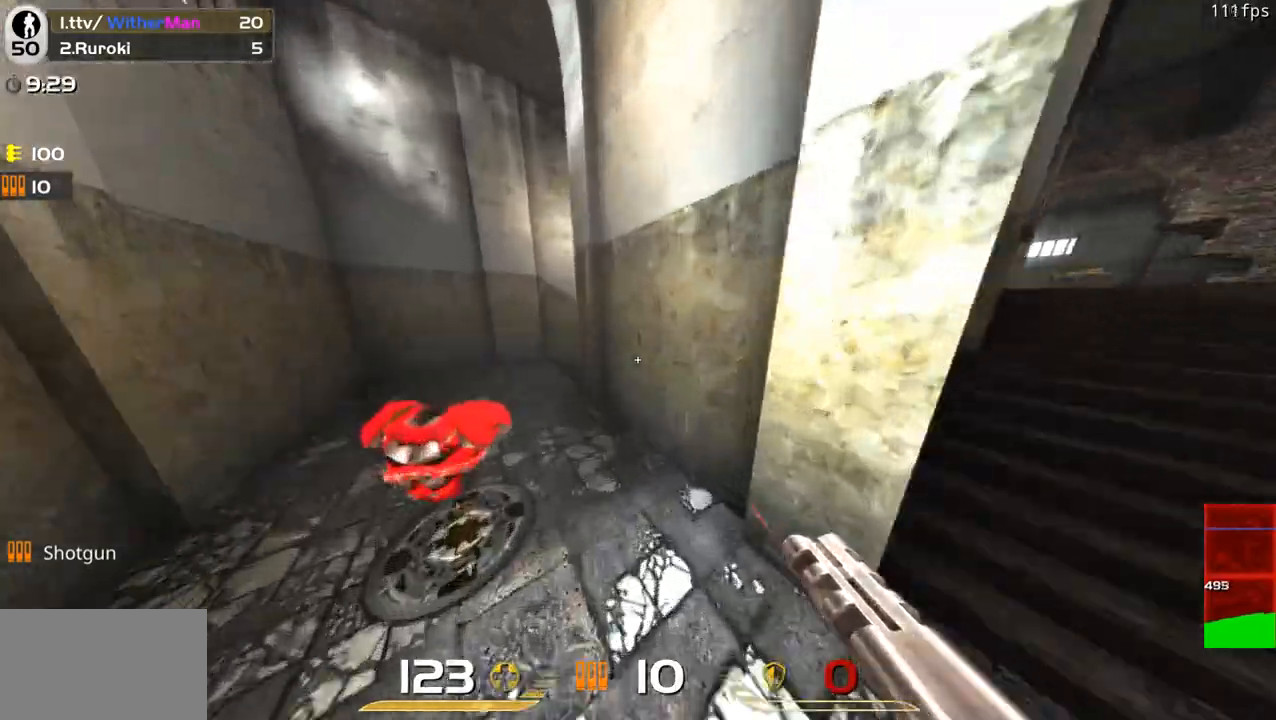
{"keys": ["d", "w"], "mouse": [], "events": [[183, "a", "up"], [183, "w", "down"], [467, "d", "down"]]}
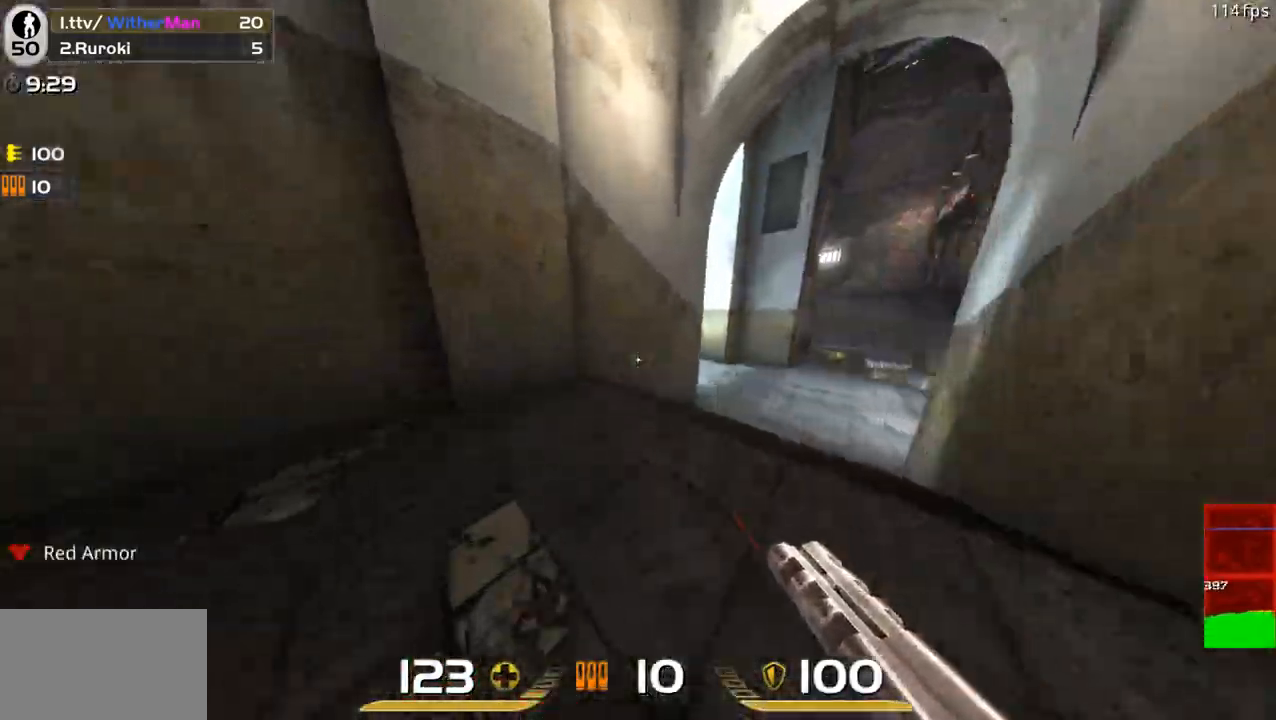
{"keys": ["d", "w"], "mouse": [], "events": [[200, "space", "down"], [433, "space", "up"]]}
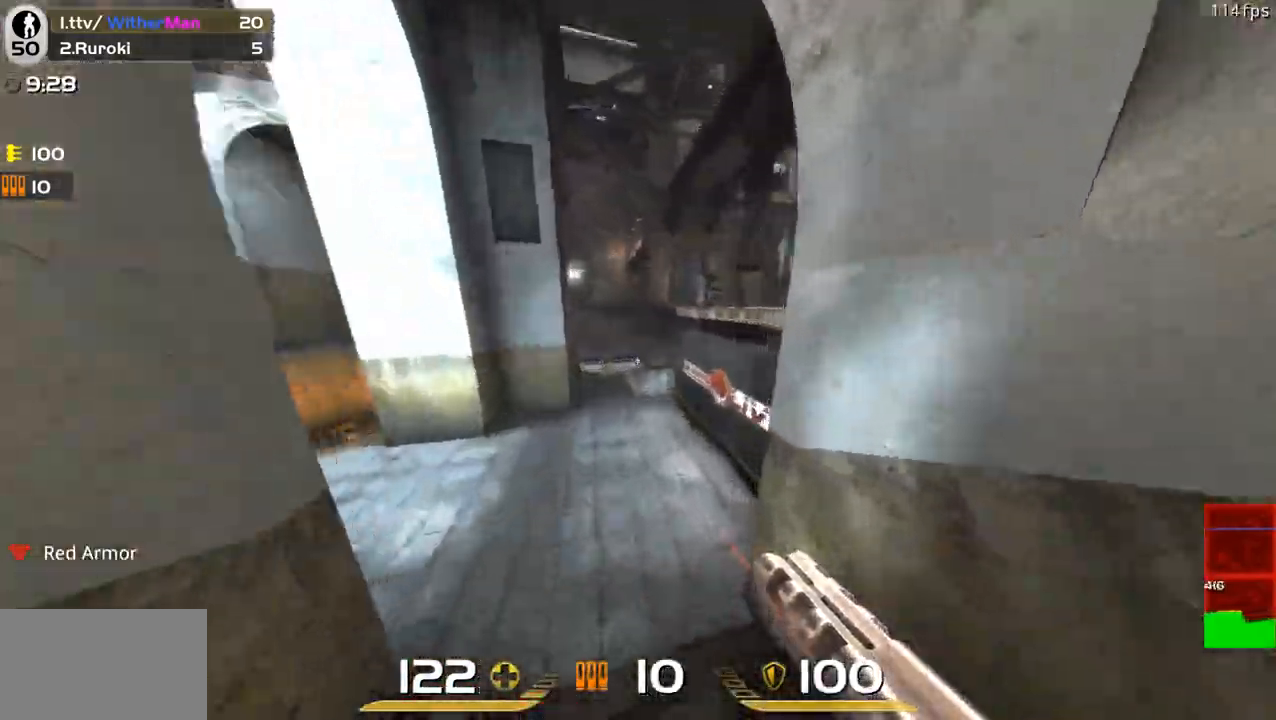
{"keys": ["d", "w"], "mouse": [], "events": []}
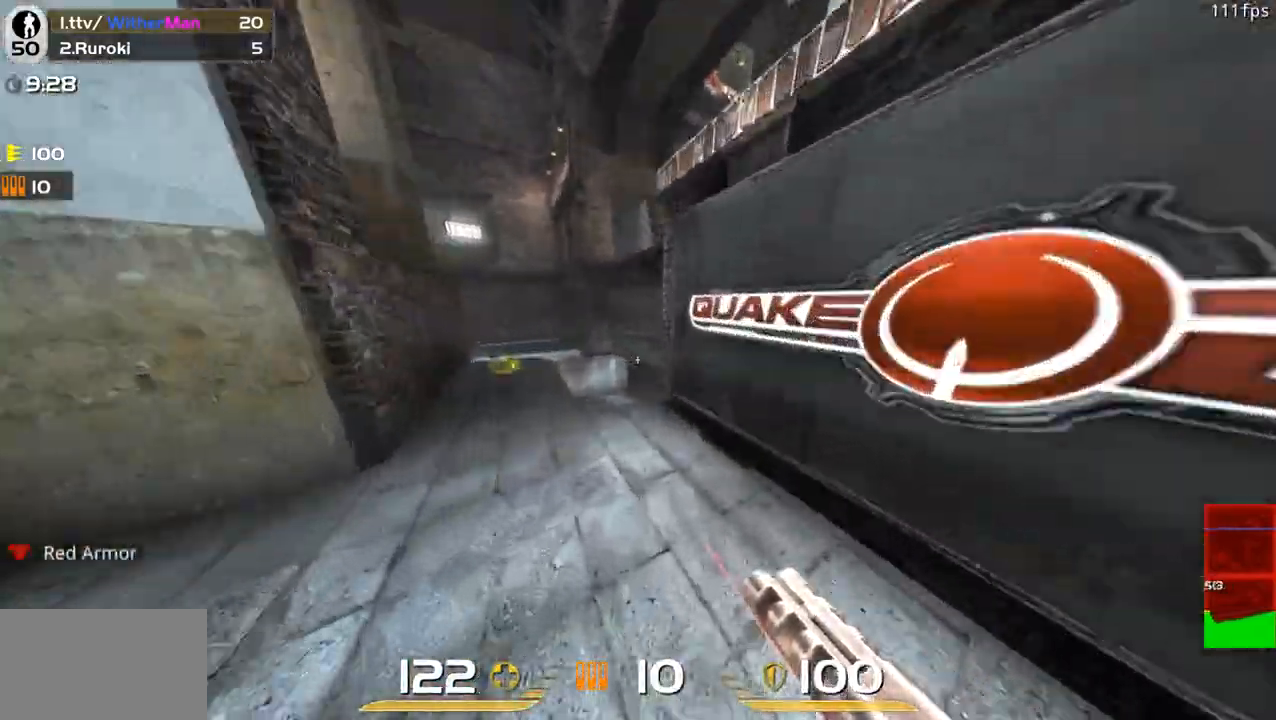
{"keys": ["d", "w"], "mouse": [], "events": [[133, "space", "down"], [317, "space", "up"]]}
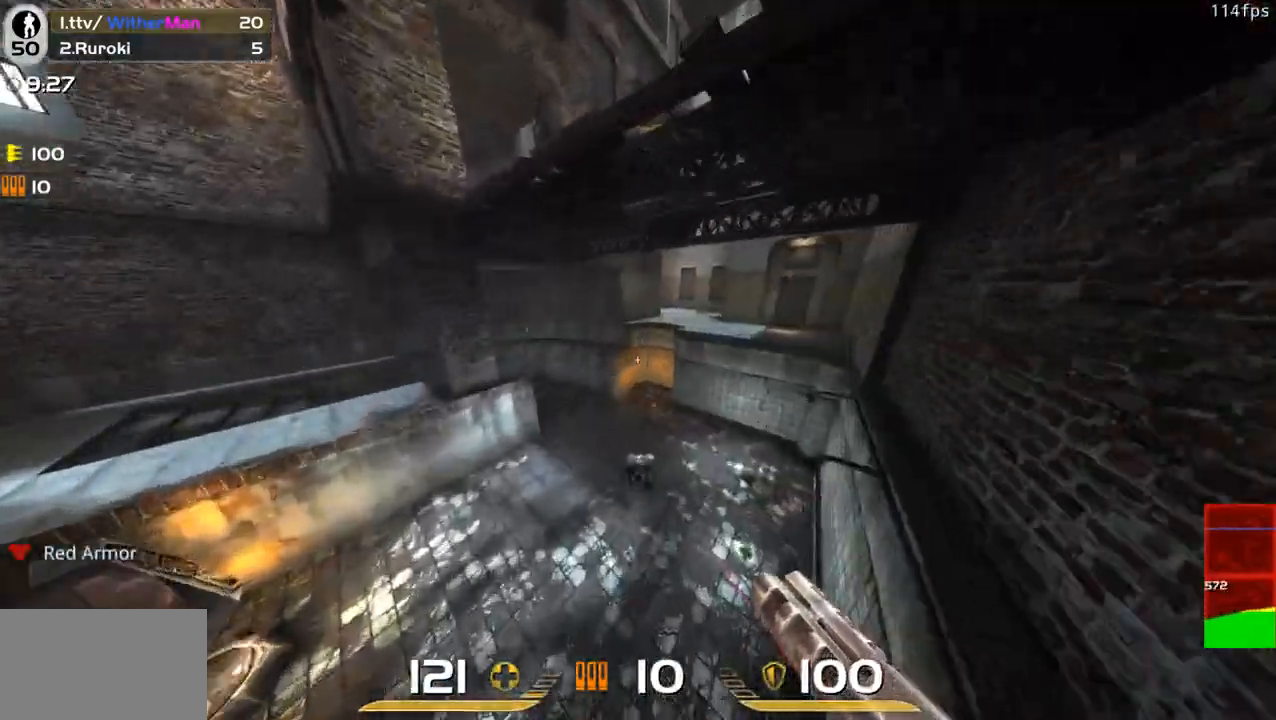
{"keys": ["w"], "mouse": [], "events": [[433, "d", "up"]]}
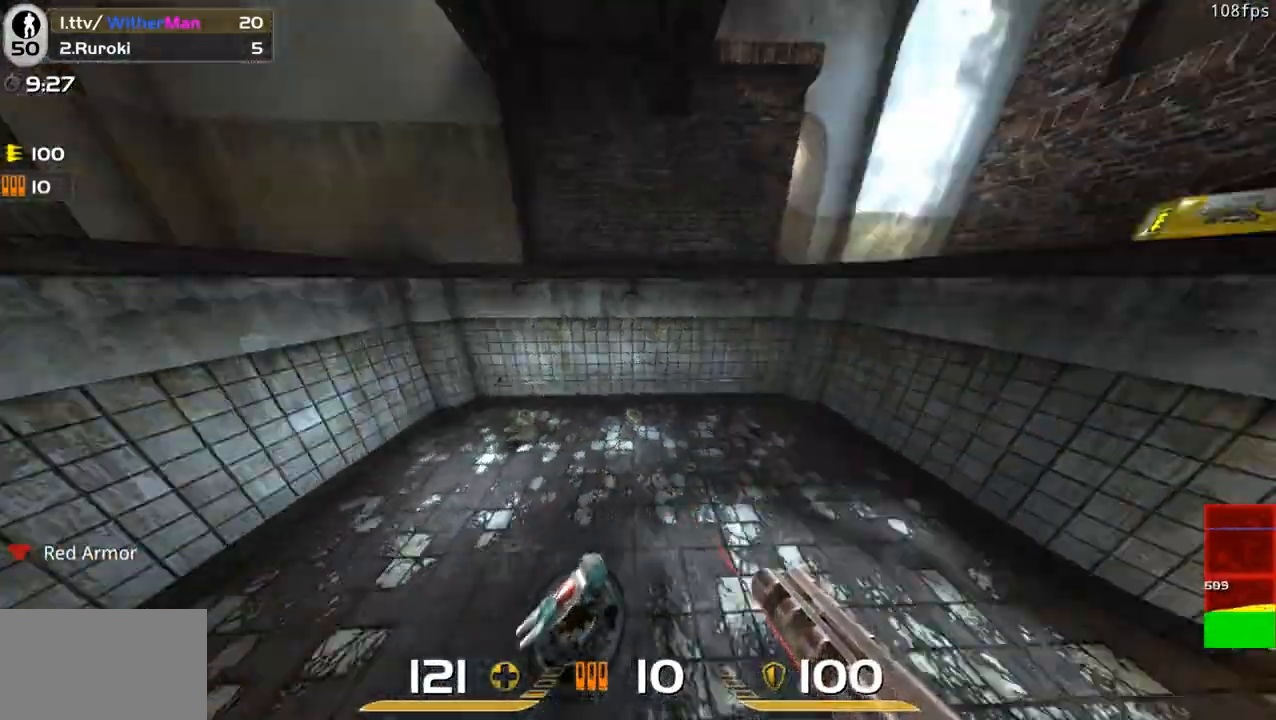
{"keys": ["w"], "mouse": [], "events": [[350, "a", "down"], [500, "a", "up"]]}
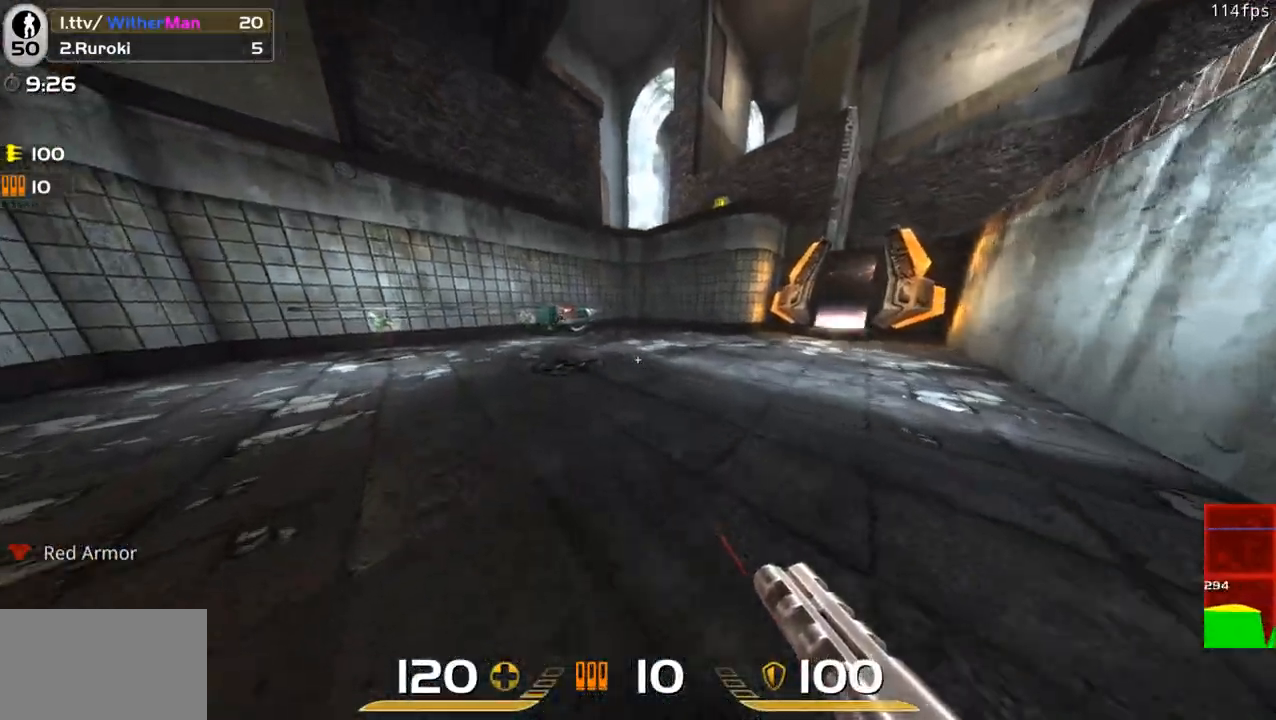
{"keys": ["d", "w"], "mouse": [], "events": [[83, "a", "down"], [183, "a", "up"], [367, "d", "down"]]}
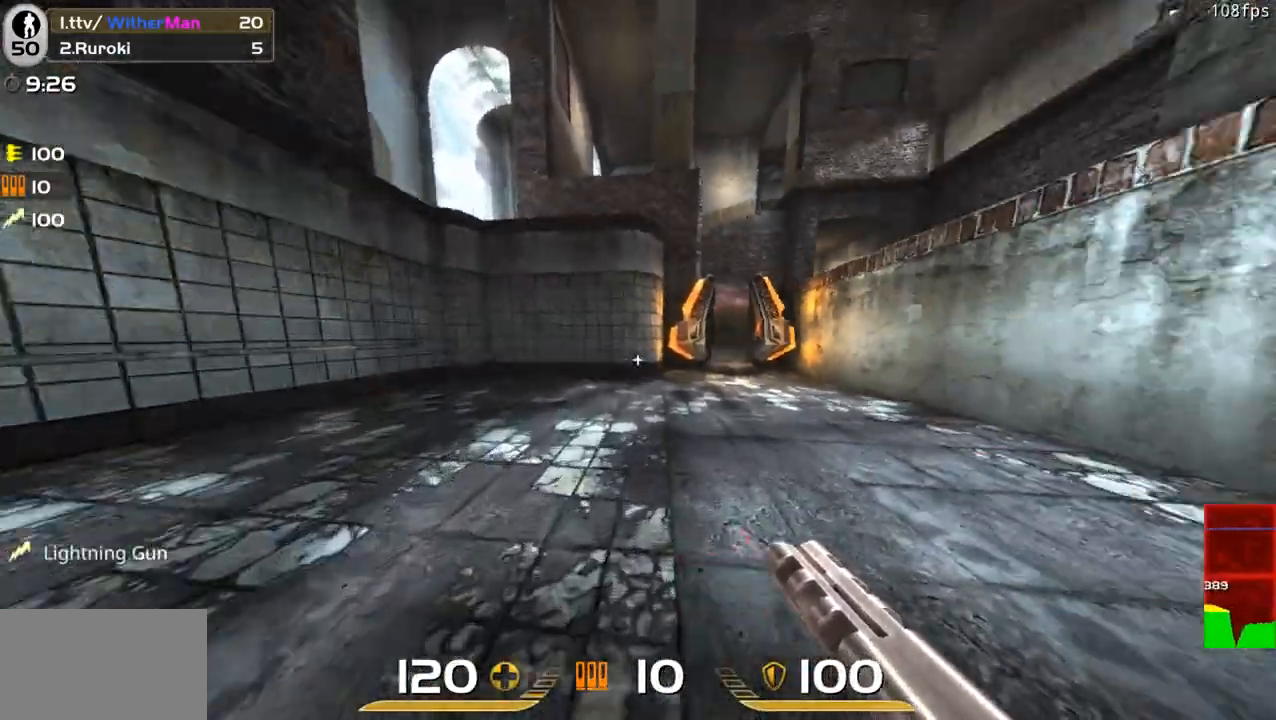
{"keys": ["a", "w"], "mouse": [], "events": [[100, "space", "down"], [283, "space", "up"], [333, "a", "down"], [383, "d", "up"]]}
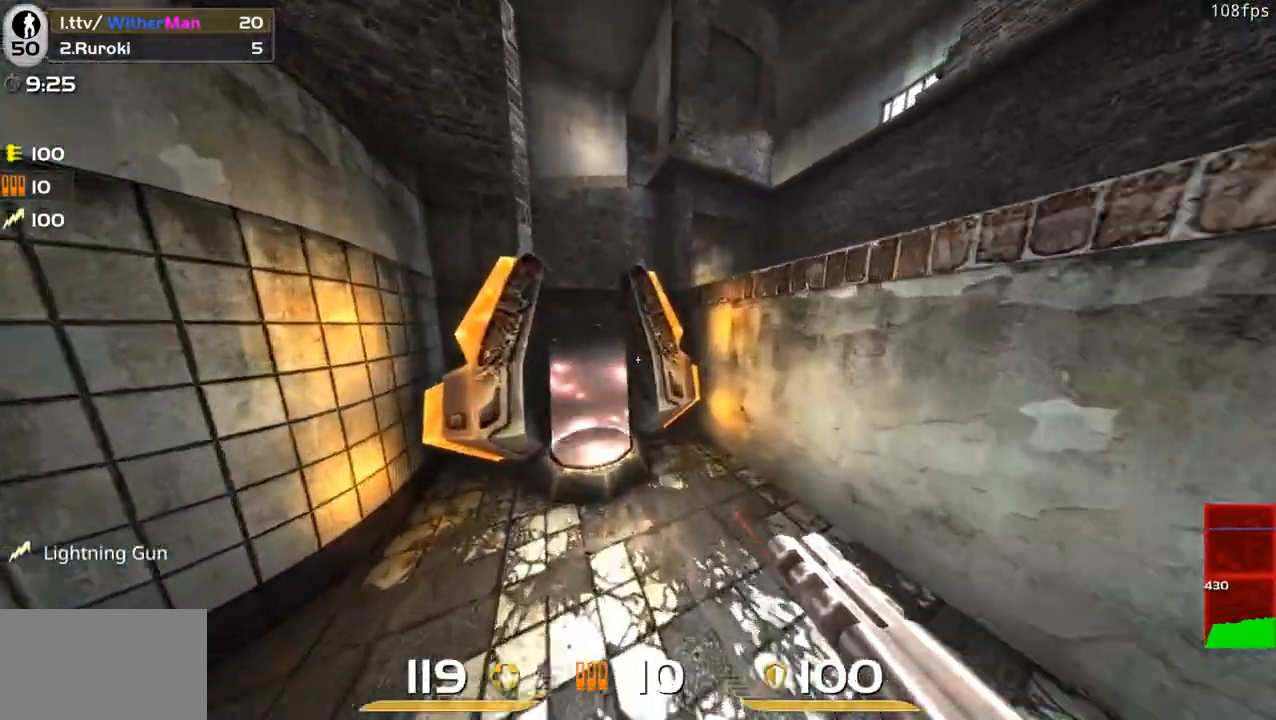
{"keys": ["w"], "mouse": [], "events": [[267, "a", "up"]]}
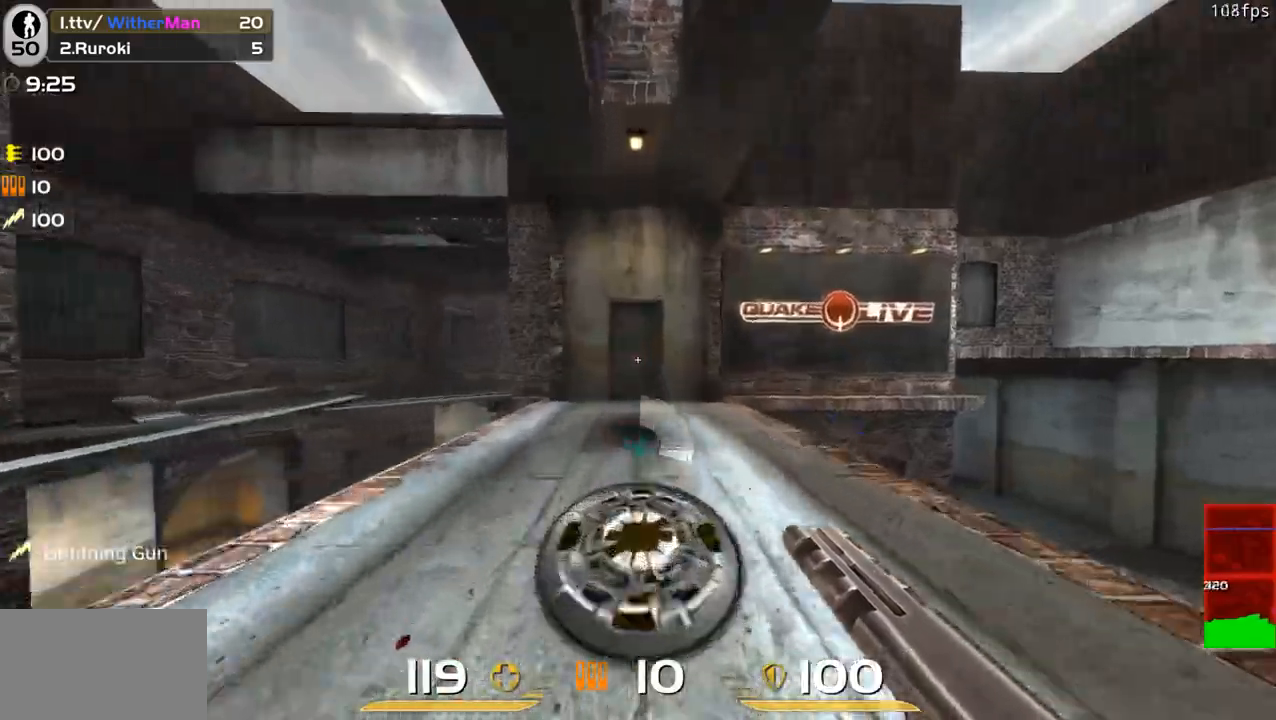
{"keys": ["d", "w"], "mouse": [], "events": [[83, "d", "down"], [233, "d", "up"], [417, "d", "down"]]}
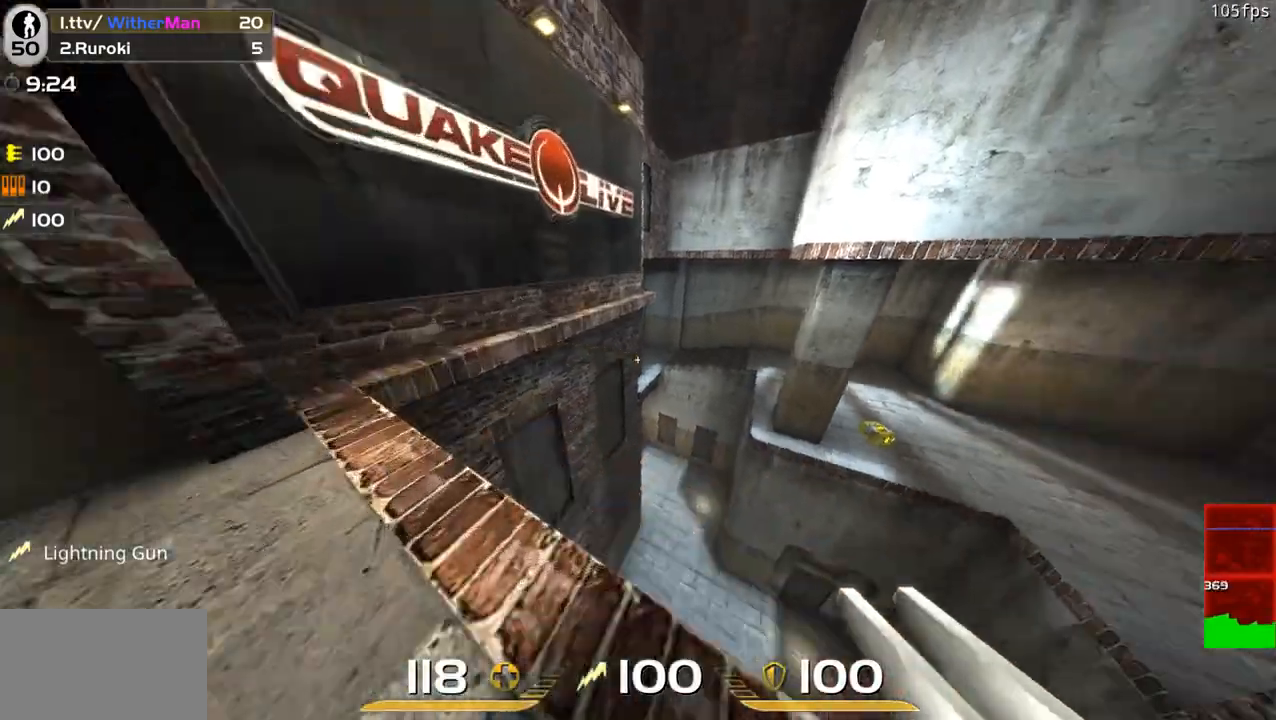
{"keys": ["d", "w"], "mouse": [], "events": [[50, "space", "down"], [100, "a", "down"], [100, "d", "up"], [250, "space", "up"], [483, "a", "up"], [483, "d", "down"]]}
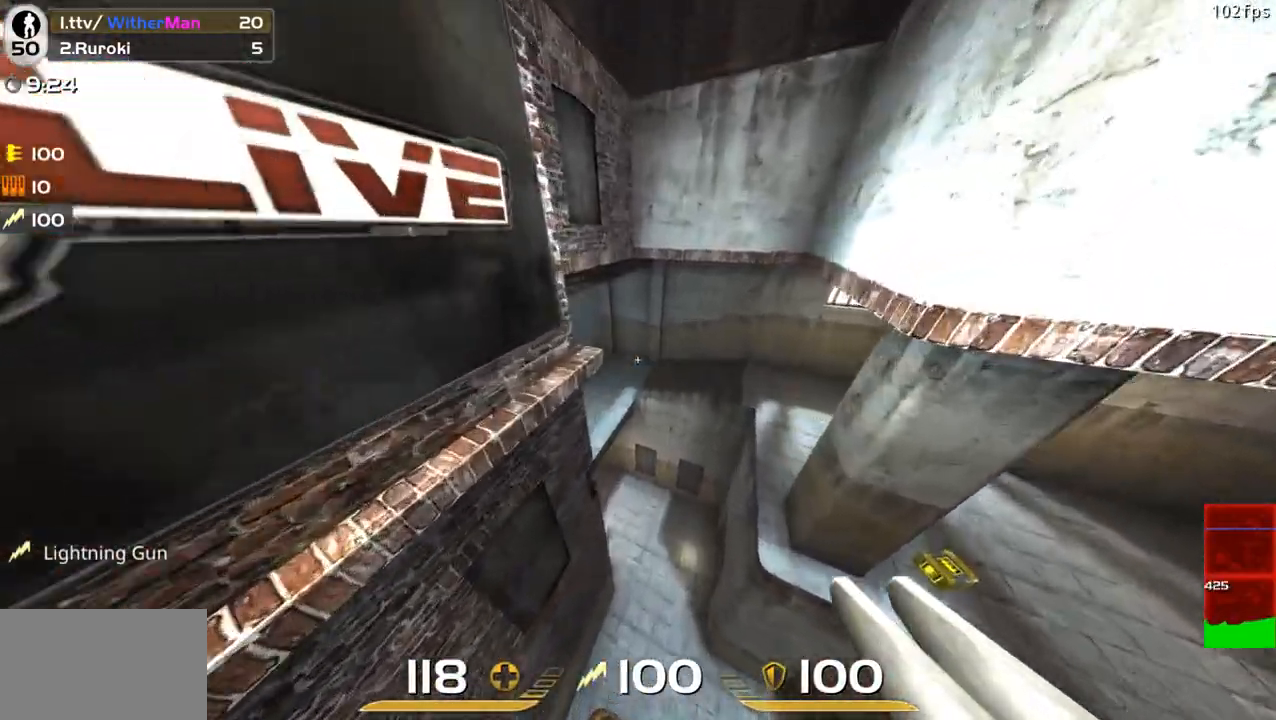
{"keys": ["a", "w"], "mouse": [], "events": [[67, "a", "down"], [167, "d", "up"]]}
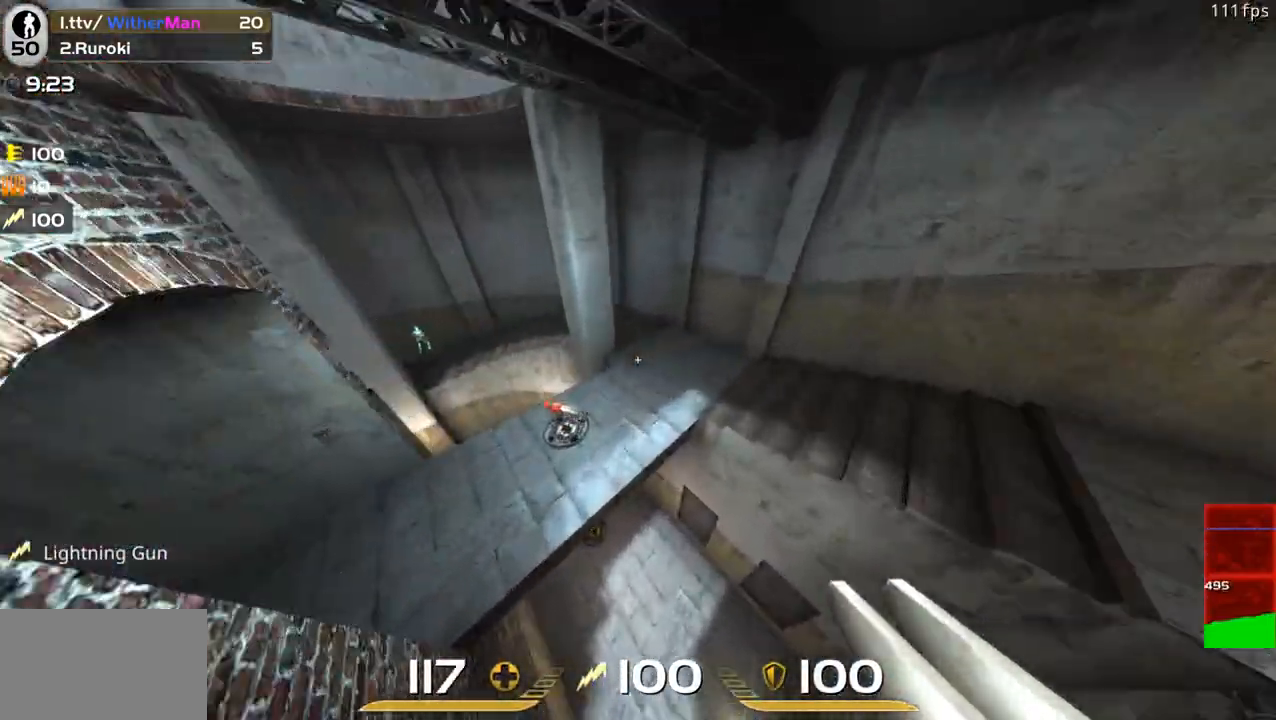
{"keys": ["a", "w"], "mouse": [], "events": []}